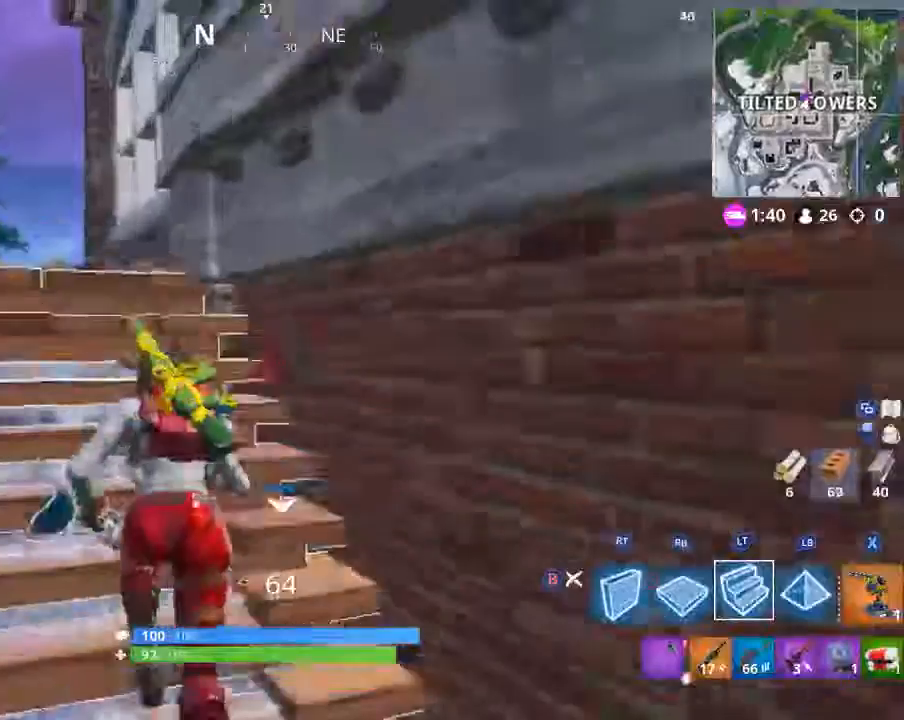
Gameplay with a controller (Xbox layout); each line is a JSON object with the inputs held at the frame after it. "events" lists button and stick changes between this image and that frame as [ms after this image, input, new state], when the widget could be followed in between.
{"buttons": ["L2"], "left_stick": "up-left", "right_stick": "center", "events": [[33, "L2", "up"], [66, "left_stick", "left"], [66, "right_stick", "down-right"], [233, "right_stick", "center"], [300, "right_stick", "left"], [433, "L2", "down"], [433, "left_stick", "up-left"], [467, "right_stick", "center"]]}
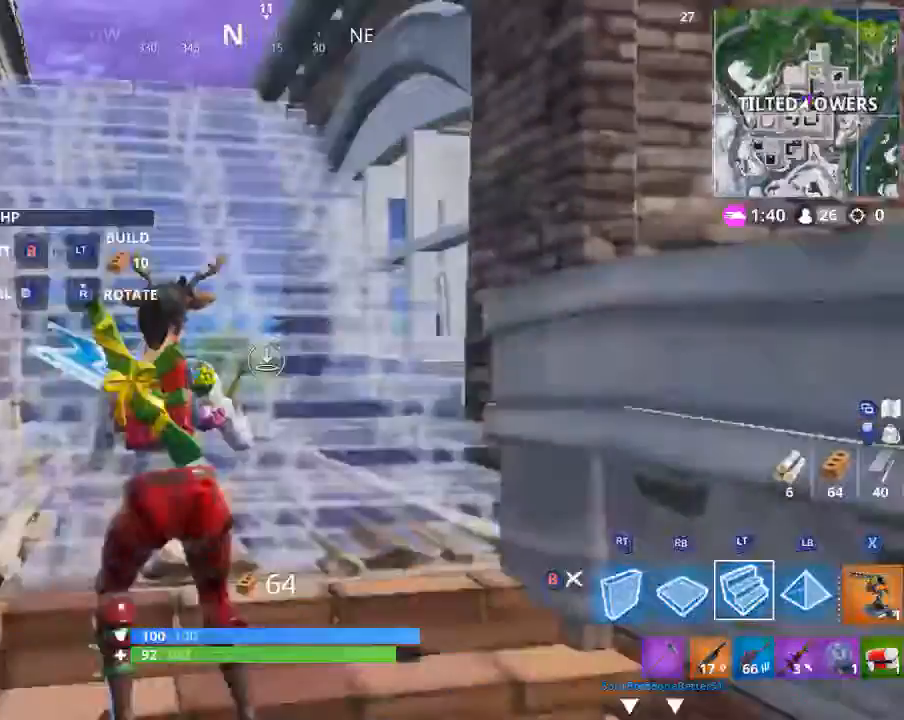
{"buttons": ["L2"], "left_stick": "up", "right_stick": "center", "events": [[167, "left_stick", "up"], [200, "B", "down"], [400, "B", "up"]]}
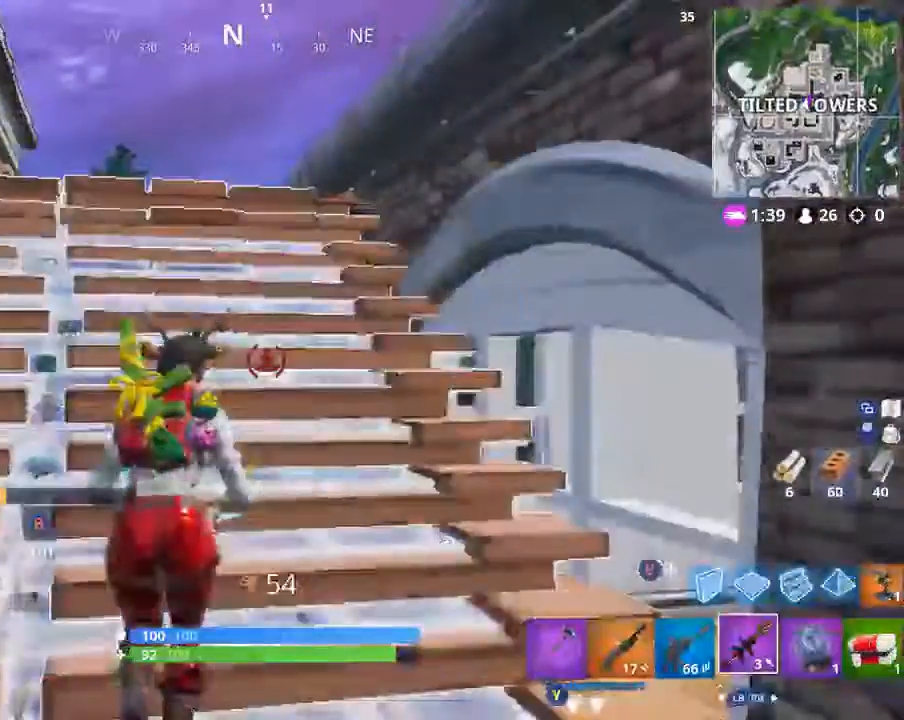
{"buttons": [], "left_stick": "up", "right_stick": "center", "events": [[34, "L2", "up"], [234, "right_stick", "down-right"], [468, "right_stick", "center"]]}
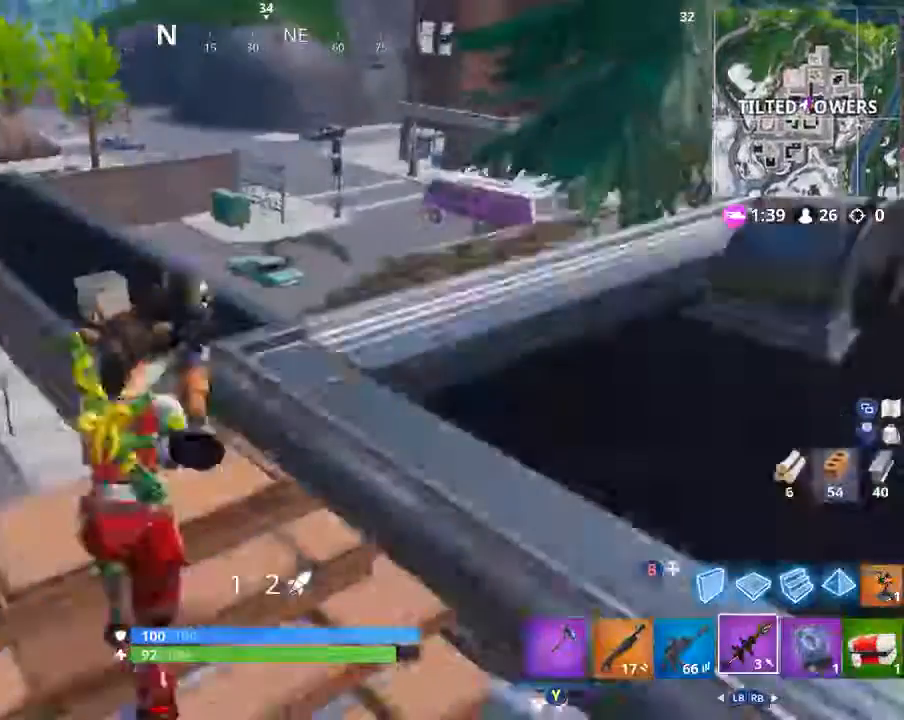
{"buttons": [], "left_stick": "up", "right_stick": "down-right", "events": [[100, "A", "down"], [267, "A", "up"], [501, "right_stick", "down-right"]]}
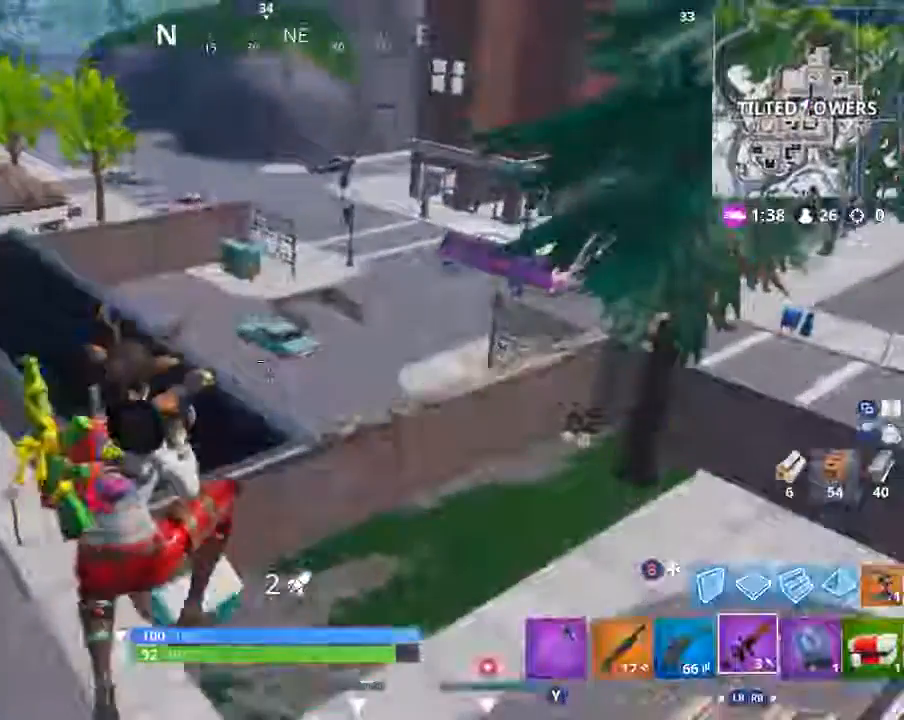
{"buttons": [], "left_stick": "down-right", "right_stick": "center", "events": [[66, "left_stick", "right"], [133, "left_stick", "down-right"], [300, "right_stick", "center"], [400, "A", "down"], [467, "A", "up"]]}
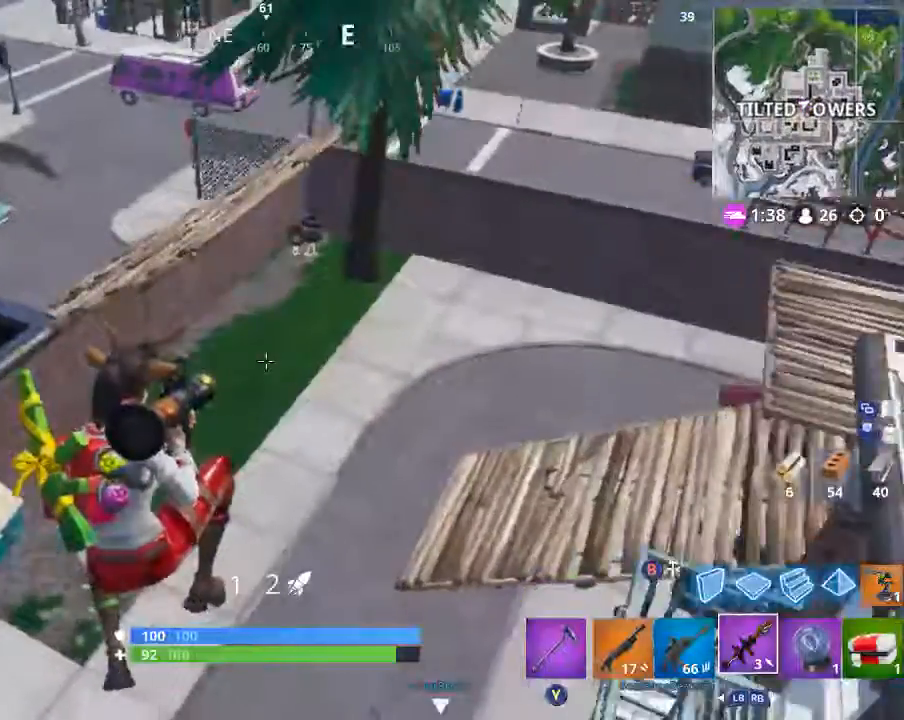
{"buttons": [], "left_stick": "down-right", "right_stick": "center", "events": [[100, "A", "down"], [167, "A", "up"], [234, "left_stick", "down"], [367, "left_stick", "down-right"]]}
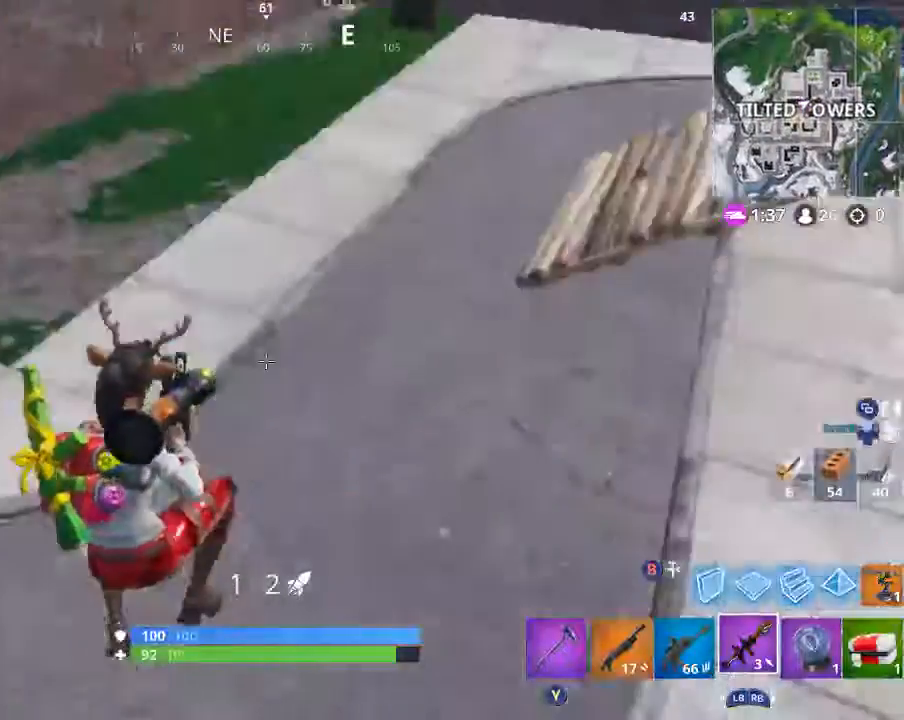
{"buttons": [], "left_stick": "right", "right_stick": "center", "events": [[34, "left_stick", "right"]]}
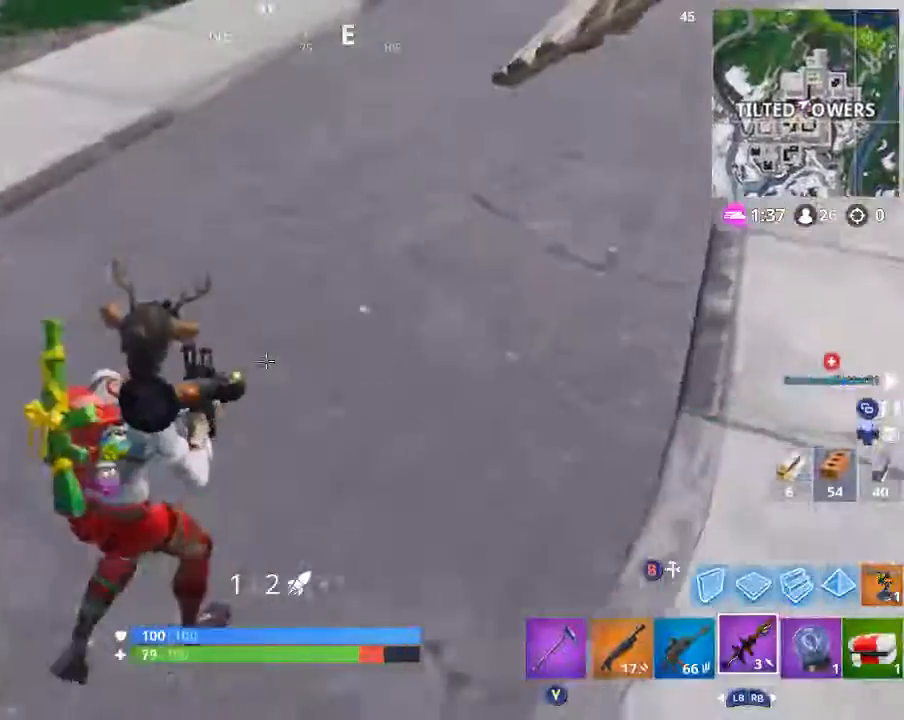
{"buttons": [], "left_stick": "up-left", "right_stick": "center", "events": [[33, "right_stick", "up-right"], [67, "left_stick", "up-right"], [300, "right_stick", "center"], [367, "left_stick", "up-left"]]}
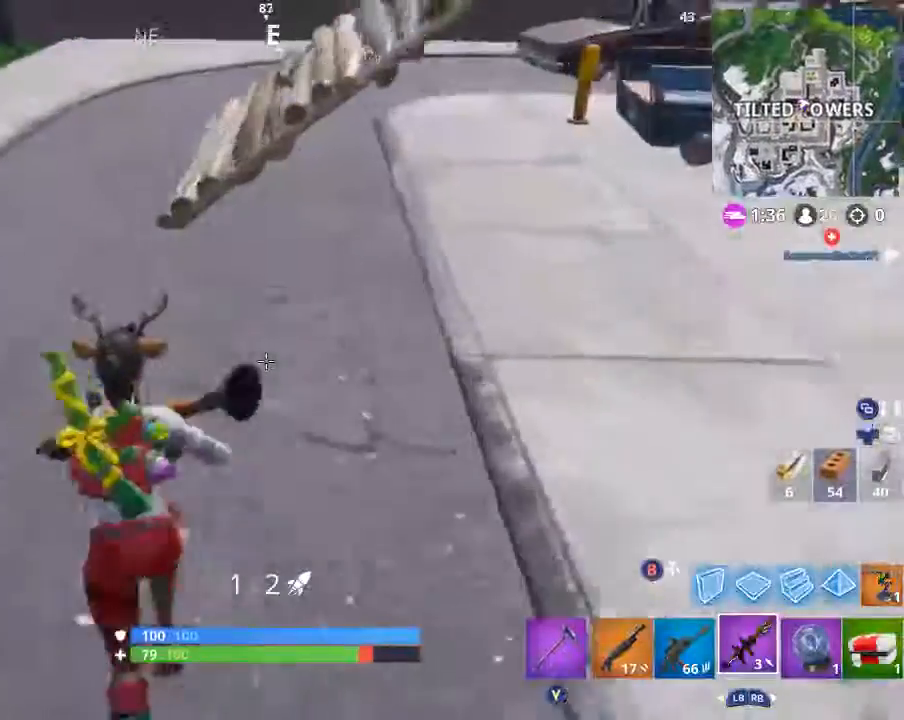
{"buttons": [], "left_stick": "up-left", "right_stick": "center", "events": [[33, "right_stick", "up-right"], [333, "right_stick", "center"]]}
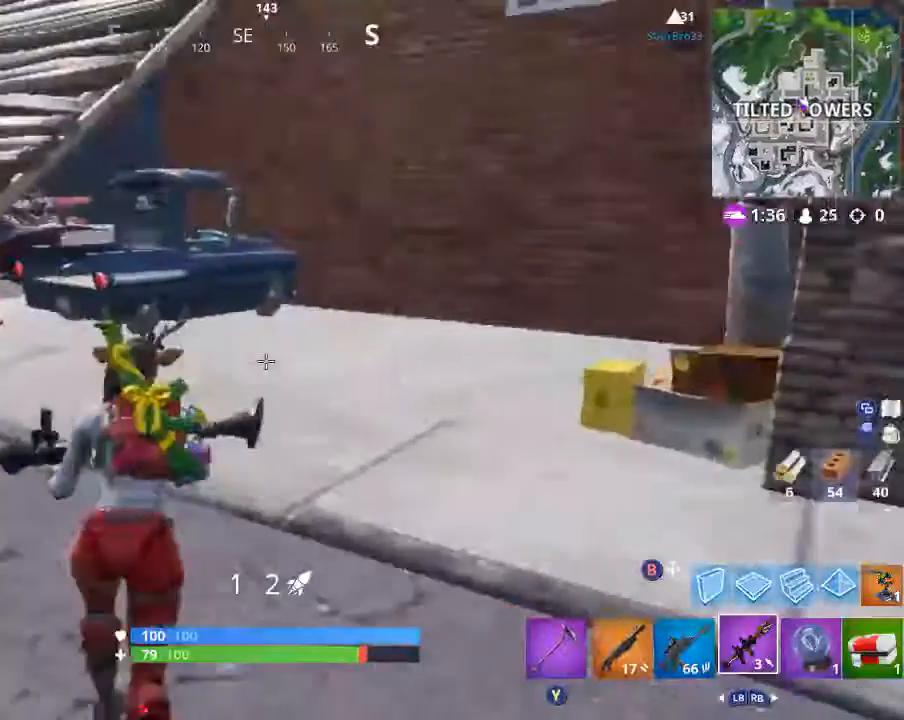
{"buttons": [], "left_stick": "up", "right_stick": "up-right", "events": [[100, "right_stick", "up-right"], [133, "left_stick", "up"], [200, "right_stick", "right"], [334, "right_stick", "up-right"]]}
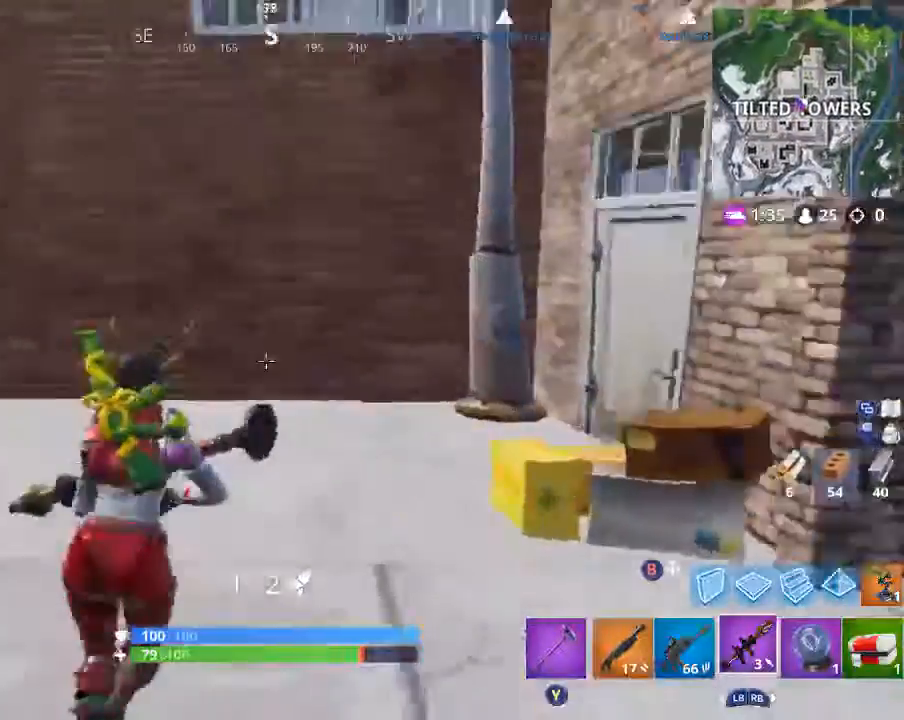
{"buttons": [], "left_stick": "center", "right_stick": "center", "events": [[100, "right_stick", "center"], [467, "left_stick", "center"]]}
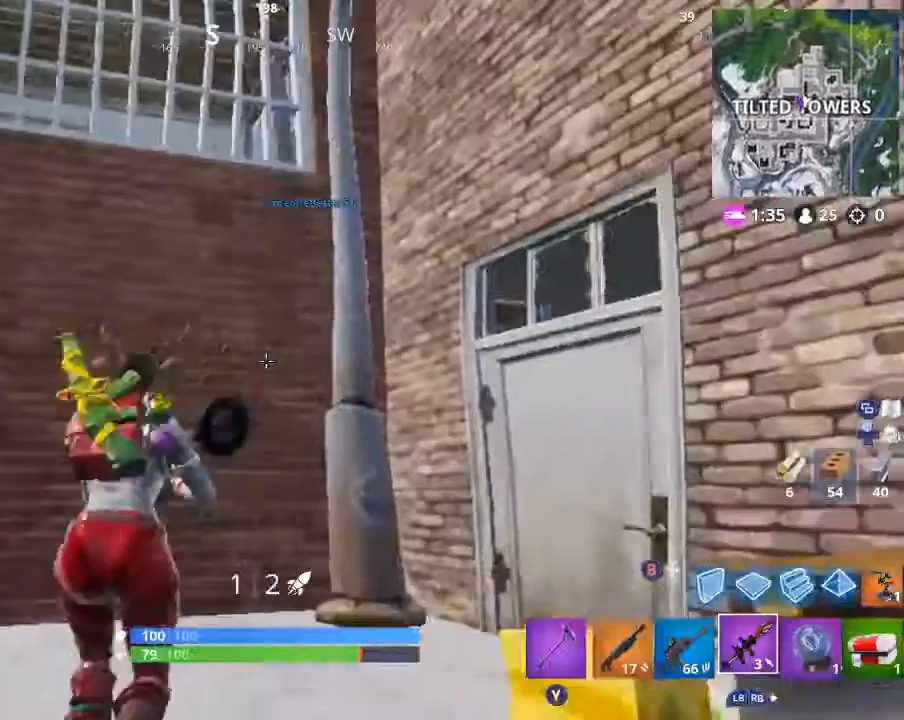
{"buttons": ["L2"], "left_stick": "up-right", "right_stick": "center", "events": [[33, "left_stick", "down"], [67, "B", "down"], [300, "B", "up"], [300, "left_stick", "down-right"], [400, "L2", "down"], [400, "left_stick", "up-right"]]}
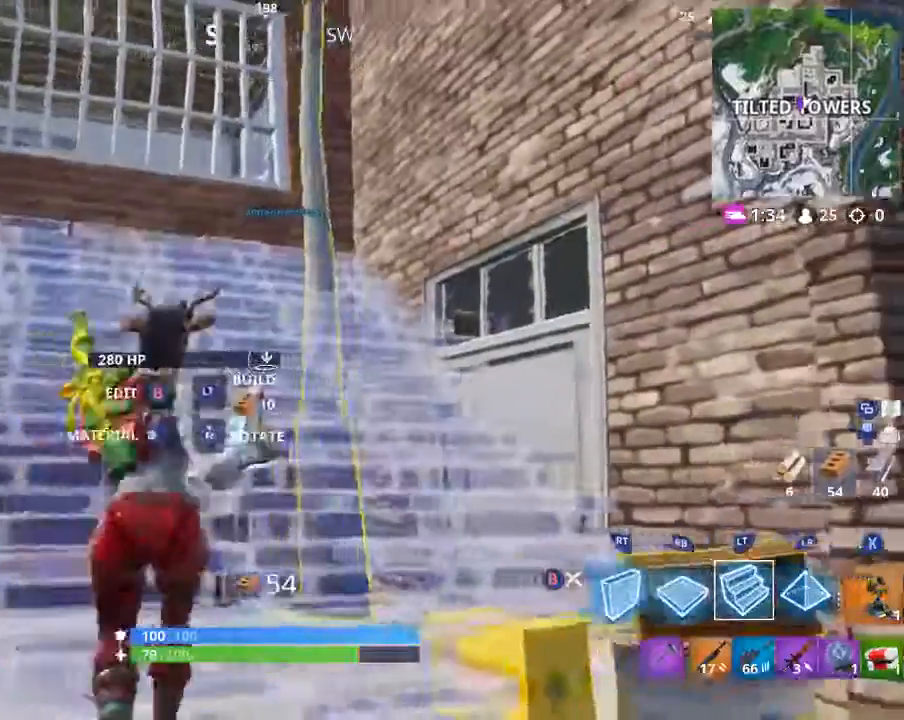
{"buttons": [], "left_stick": "up", "right_stick": "center", "events": [[233, "left_stick", "up"], [367, "L2", "up"]]}
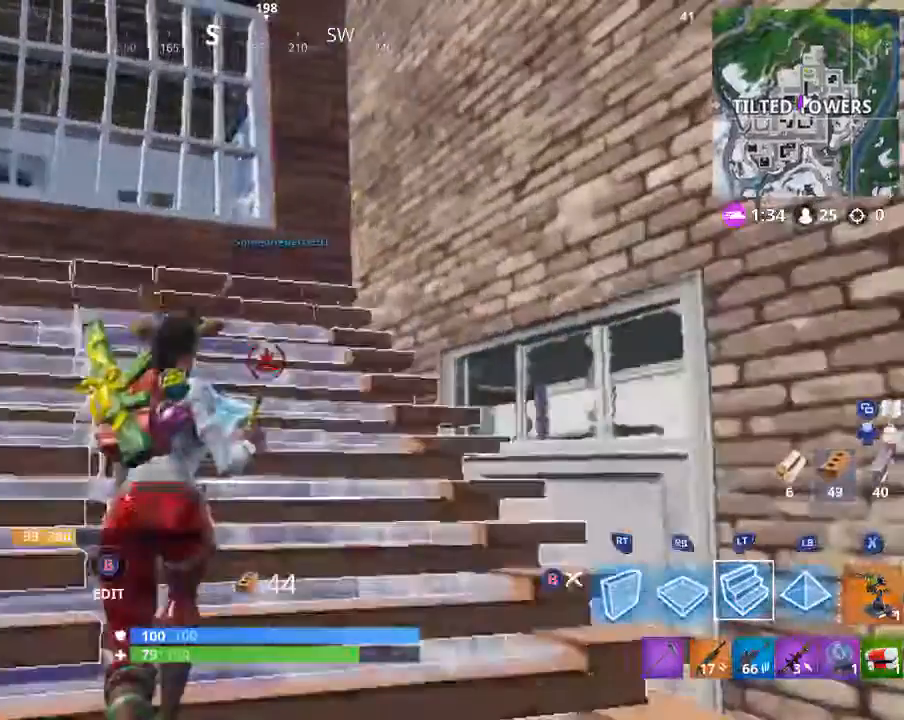
{"buttons": [], "left_stick": "right", "right_stick": "center", "events": [[334, "right_stick", "down-right"], [500, "left_stick", "right"], [500, "right_stick", "center"]]}